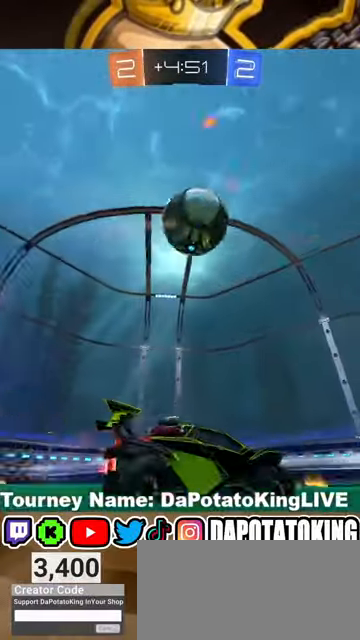
Gameplay with a controller (Xbox layout); each line is a JSON object with the inputs held at the frame after it. "events" lists button and stick changes between this image and that frame as [ms after this image, input, new state], when the widget could be followed in between. Not read: R3.
{"buttons": ["L2", "R2"], "left_stick": "left", "right_stick": "center", "events": [[233, "left_stick", "left"], [333, "R2", "up"], [400, "L2", "down"], [467, "R2", "down"]]}
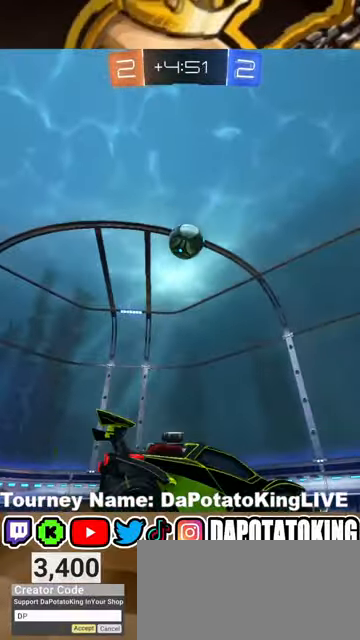
{"buttons": ["A"], "left_stick": "center", "right_stick": "center", "events": [[67, "L2", "up"], [333, "R2", "up"], [367, "left_stick", "center"], [467, "A", "down"]]}
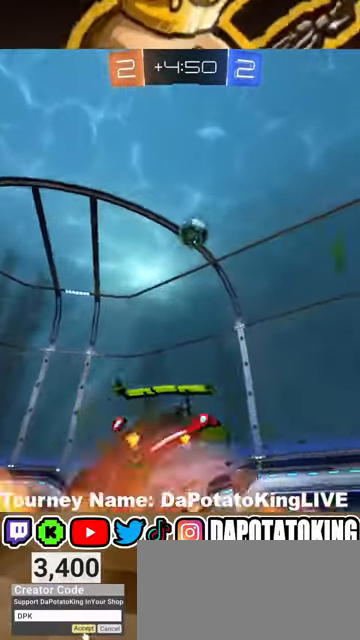
{"buttons": ["R1", "R2"], "left_stick": "down", "right_stick": "center", "events": [[67, "A", "up"], [133, "A", "down"], [167, "left_stick", "down"], [233, "A", "up"], [300, "R2", "down"], [433, "R1", "down"]]}
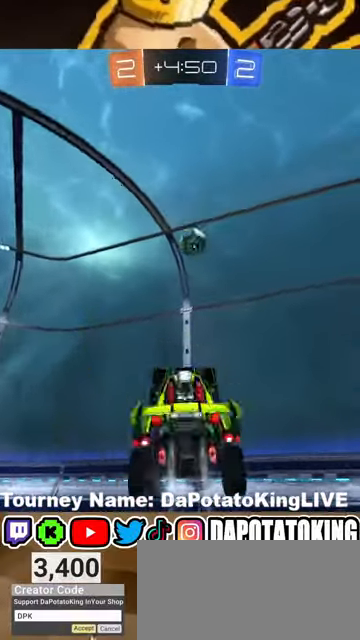
{"buttons": ["R1", "R2"], "left_stick": "up", "right_stick": "center", "events": [[33, "left_stick", "center"], [300, "left_stick", "down-left"], [400, "left_stick", "up"]]}
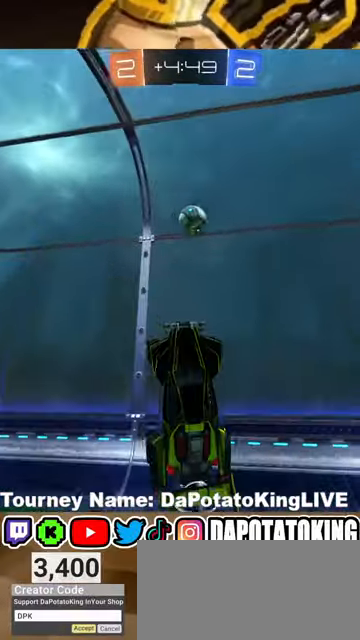
{"buttons": ["R1", "R2"], "left_stick": "down-right", "right_stick": "center", "events": [[133, "R1", "up"], [333, "R1", "down"], [400, "left_stick", "down-right"]]}
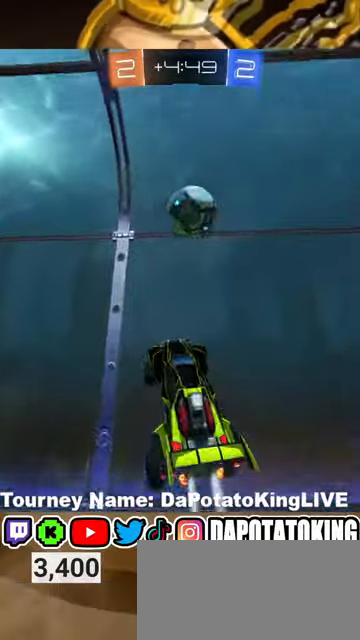
{"buttons": [], "left_stick": "up-right", "right_stick": "center", "events": [[267, "R1", "up"], [333, "R2", "up"], [367, "L1", "down"], [367, "left_stick", "up-right"], [467, "L1", "up"]]}
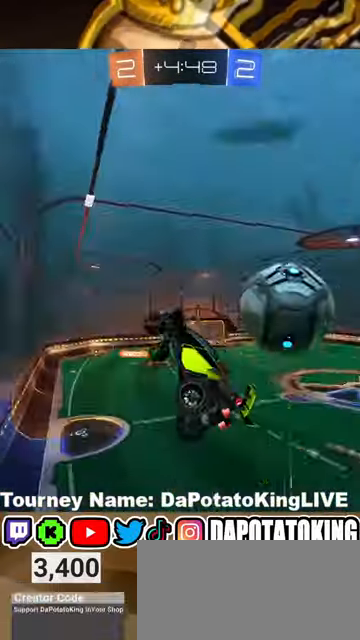
{"buttons": ["R2"], "left_stick": "center", "right_stick": "center", "events": [[67, "L2", "down"], [100, "R2", "down"], [267, "L2", "up"], [333, "left_stick", "center"]]}
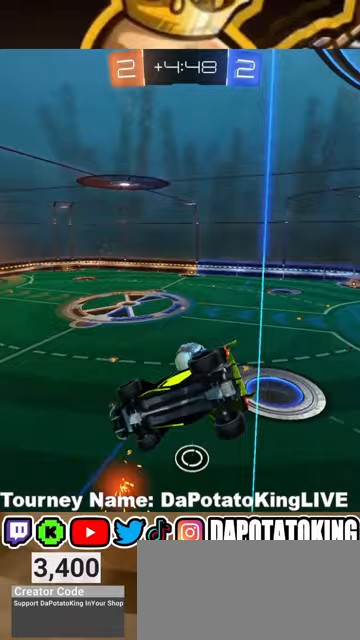
{"buttons": ["R1", "R2"], "left_stick": "center", "right_stick": "center", "events": [[267, "left_stick", "right"], [300, "R1", "down"], [467, "left_stick", "center"]]}
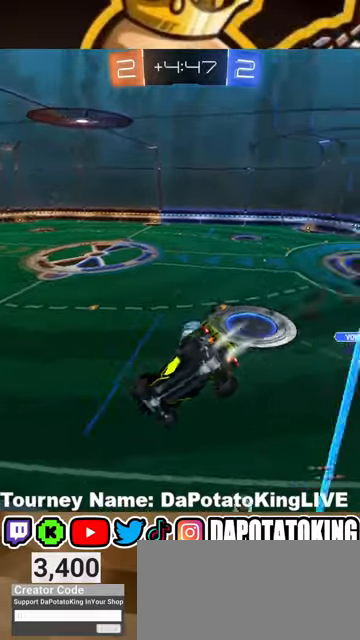
{"buttons": ["R1", "R2"], "left_stick": "center", "right_stick": "center", "events": [[67, "left_stick", "left"], [167, "left_stick", "center"], [233, "Y", "down"], [300, "Y", "up"]]}
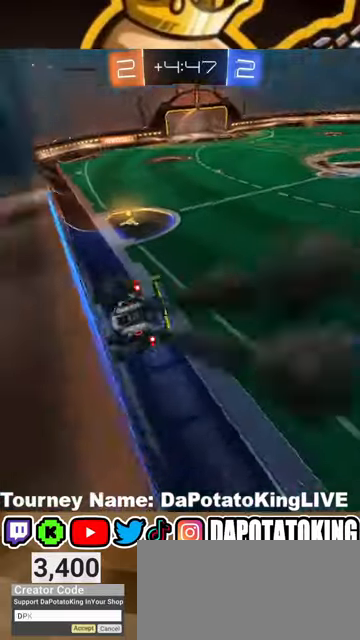
{"buttons": ["R1", "R2"], "left_stick": "center", "right_stick": "center", "events": [[333, "left_stick", "left"], [467, "left_stick", "center"]]}
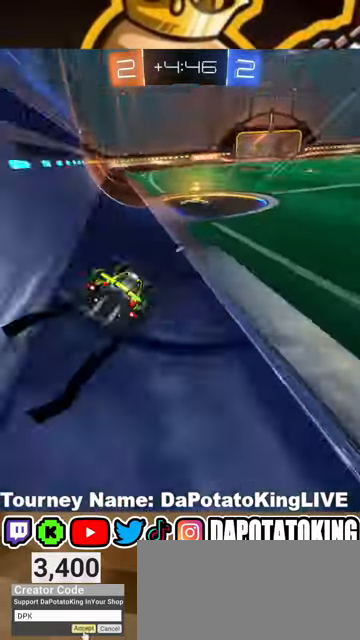
{"buttons": ["R2"], "left_stick": "right", "right_stick": "center", "events": [[33, "left_stick", "right"], [133, "Y", "down"], [200, "left_stick", "left"], [233, "Y", "up"], [300, "R1", "up"], [300, "left_stick", "center"], [500, "left_stick", "right"]]}
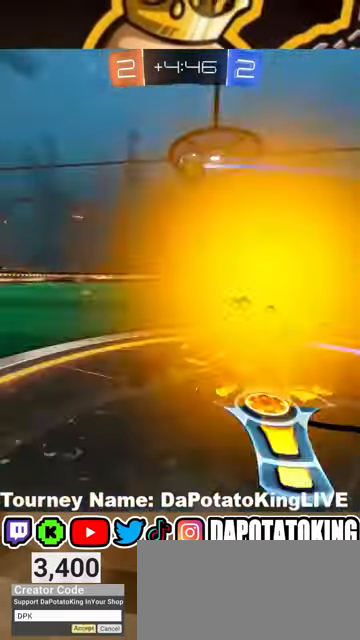
{"buttons": ["R2"], "left_stick": "center", "right_stick": "center", "events": [[100, "left_stick", "center"], [267, "R1", "down"], [467, "R1", "up"]]}
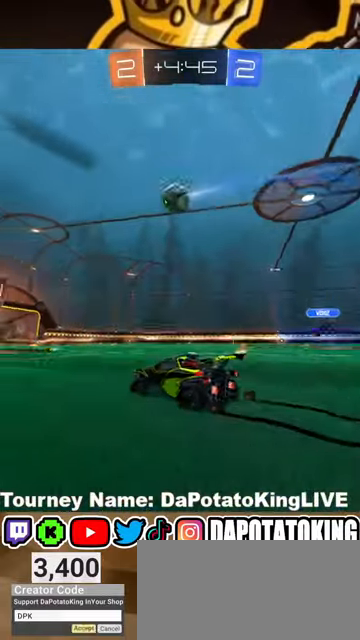
{"buttons": ["R2"], "left_stick": "right", "right_stick": "center", "events": [[133, "left_stick", "down-left"], [267, "R2", "up"], [433, "R2", "down"], [467, "left_stick", "right"]]}
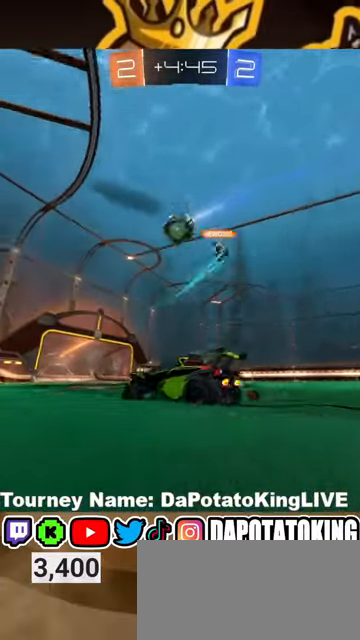
{"buttons": ["R2"], "left_stick": "right", "right_stick": "center", "events": []}
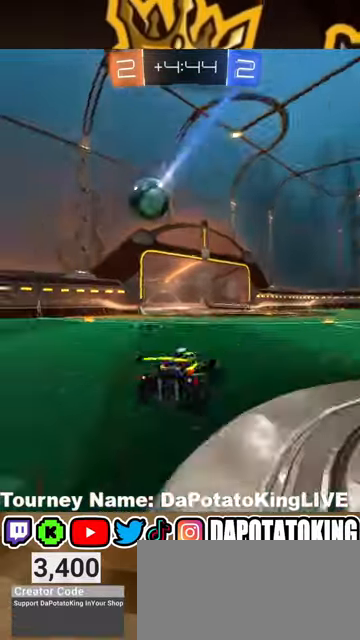
{"buttons": ["L1"], "left_stick": "left", "right_stick": "center", "events": [[267, "left_stick", "left"], [433, "L1", "down"], [500, "R2", "up"]]}
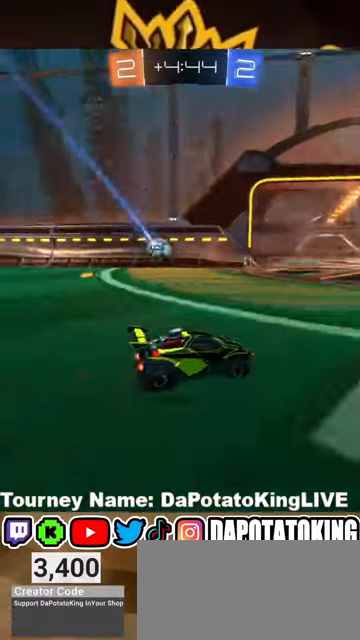
{"buttons": ["L2"], "left_stick": "down-left", "right_stick": "center", "events": [[100, "L1", "up"], [167, "left_stick", "down-left"], [200, "L2", "down"]]}
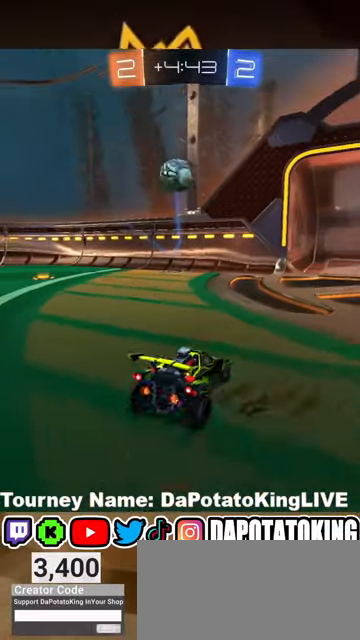
{"buttons": ["R1", "R2"], "left_stick": "down", "right_stick": "center", "events": [[33, "left_stick", "down"], [133, "A", "down"], [133, "L2", "up"], [167, "R2", "down"], [167, "left_stick", "center"], [233, "A", "up"], [267, "A", "down"], [333, "left_stick", "down"], [367, "A", "up"], [467, "R1", "down"]]}
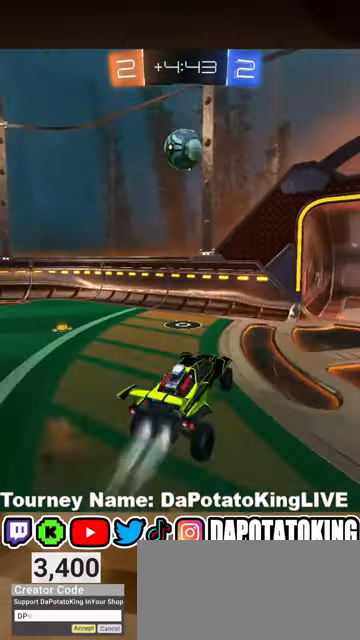
{"buttons": ["R1", "R2"], "left_stick": "up", "right_stick": "center", "events": [[200, "left_stick", "center"], [267, "left_stick", "up"]]}
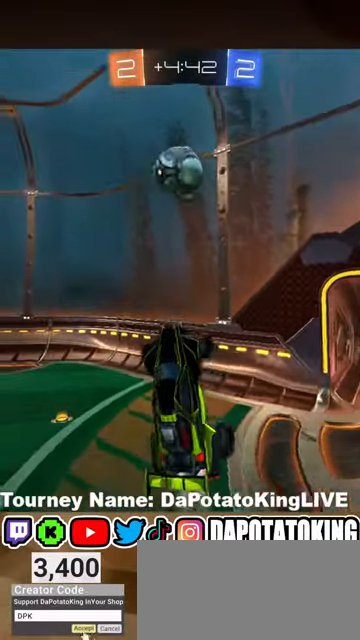
{"buttons": ["R1", "R2"], "left_stick": "center", "right_stick": "center", "events": [[200, "left_stick", "left"], [300, "left_stick", "down-left"], [333, "L1", "down"], [433, "left_stick", "center"], [500, "L1", "up"]]}
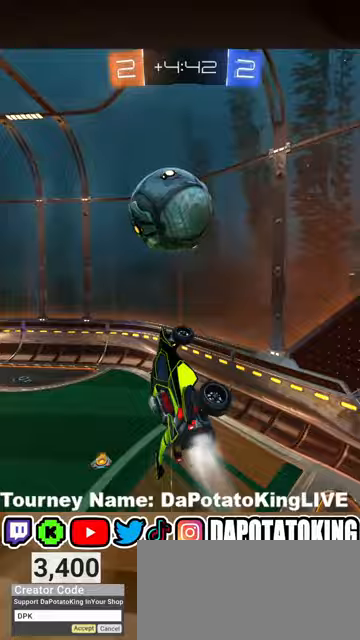
{"buttons": ["L2", "R2"], "left_stick": "right", "right_stick": "center", "events": [[267, "L2", "down"], [267, "left_stick", "right"], [400, "R1", "up"]]}
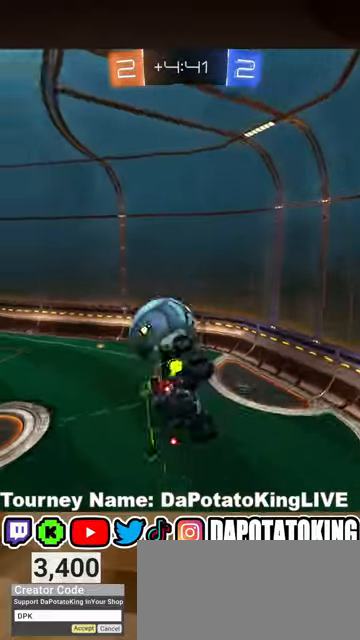
{"buttons": ["R2"], "left_stick": "up", "right_stick": "center", "events": [[33, "L2", "up"], [67, "left_stick", "up-right"], [133, "R1", "down"], [167, "L1", "down"], [267, "R1", "up"], [300, "L1", "up"], [300, "left_stick", "up-left"], [367, "left_stick", "up"], [400, "R1", "down"], [467, "R1", "up"]]}
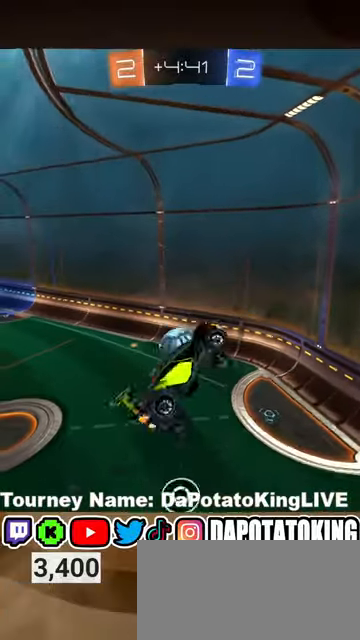
{"buttons": ["R1", "R2"], "left_stick": "left", "right_stick": "center", "events": [[33, "left_stick", "up-right"], [67, "L2", "down"], [233, "left_stick", "up-left"], [267, "L2", "up"], [300, "left_stick", "left"], [333, "R1", "down"]]}
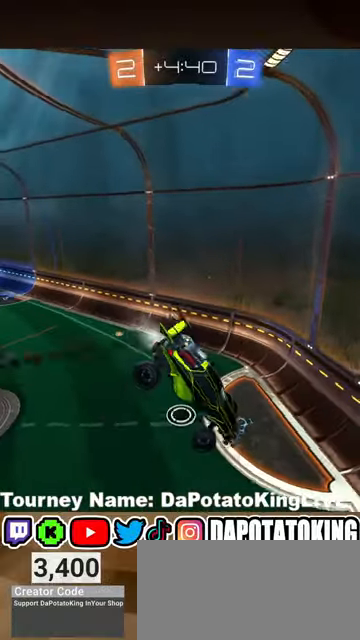
{"buttons": ["L1", "R2"], "left_stick": "up", "right_stick": "center", "events": [[167, "left_stick", "down"], [200, "L1", "down"], [267, "R1", "up"], [467, "left_stick", "up"]]}
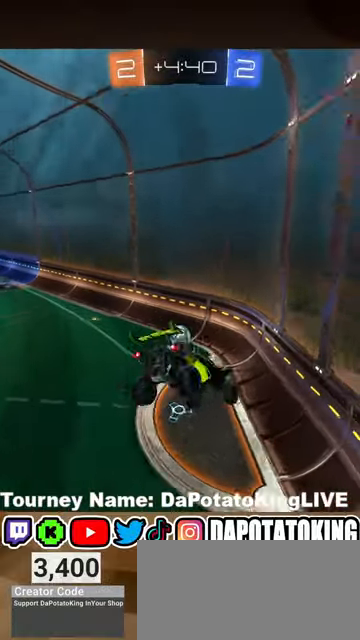
{"buttons": ["R1", "R2"], "left_stick": "right", "right_stick": "center", "events": [[33, "L1", "up"], [67, "left_stick", "center"], [200, "R1", "down"], [233, "L2", "down"], [267, "left_stick", "down-right"], [333, "L2", "up"], [333, "left_stick", "center"], [500, "left_stick", "right"]]}
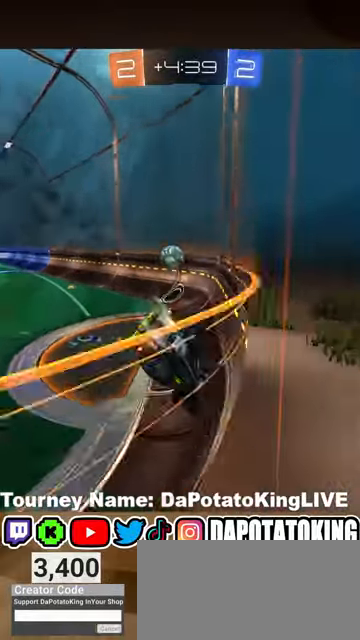
{"buttons": ["L2", "R2"], "left_stick": "down-right", "right_stick": "center", "events": [[233, "left_stick", "center"], [333, "left_stick", "right"], [367, "R1", "up"], [433, "L2", "down"], [500, "left_stick", "down-right"]]}
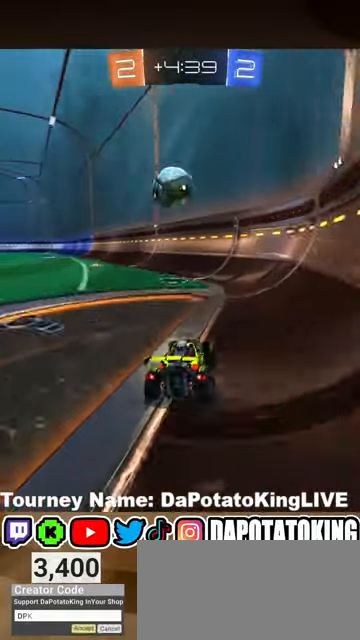
{"buttons": ["R2"], "left_stick": "left", "right_stick": "center", "events": [[33, "left_stick", "left"], [100, "R2", "up"], [200, "L2", "up"], [367, "R2", "down"]]}
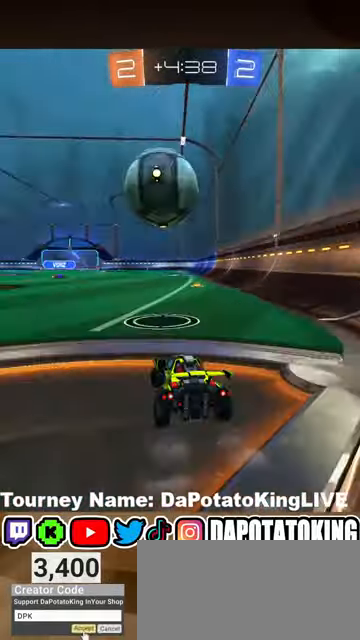
{"buttons": ["Y", "R2"], "left_stick": "left", "right_stick": "center", "events": [[300, "left_stick", "right"], [367, "Y", "down"], [467, "left_stick", "left"]]}